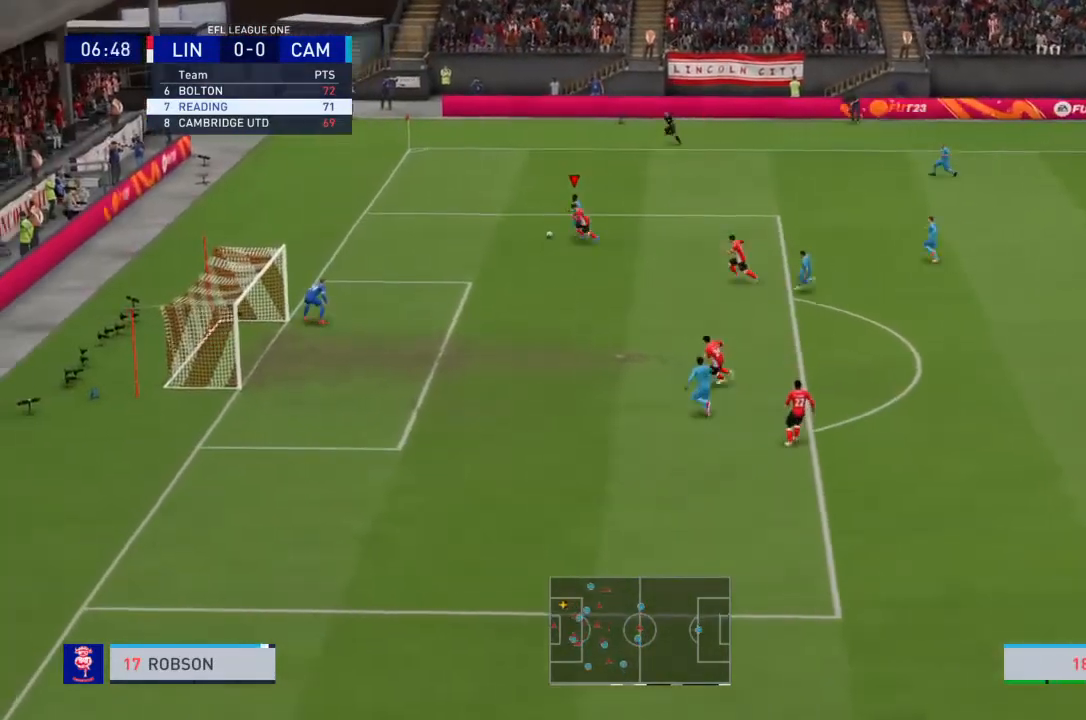
Gameplay with a controller (PlayStation layout); each line is a JSON object with the inputs held at the frame after it. "events" lists button and stick changes between this image and that frame as [ms after this image, input, new state], when the widget could be followed in between. Not read: L3 R3.
{"buttons": ["R2"], "left_stick": "down-left", "right_stick": "center", "events": [[33, "R1", "up"], [33, "SQUARE", "up"]]}
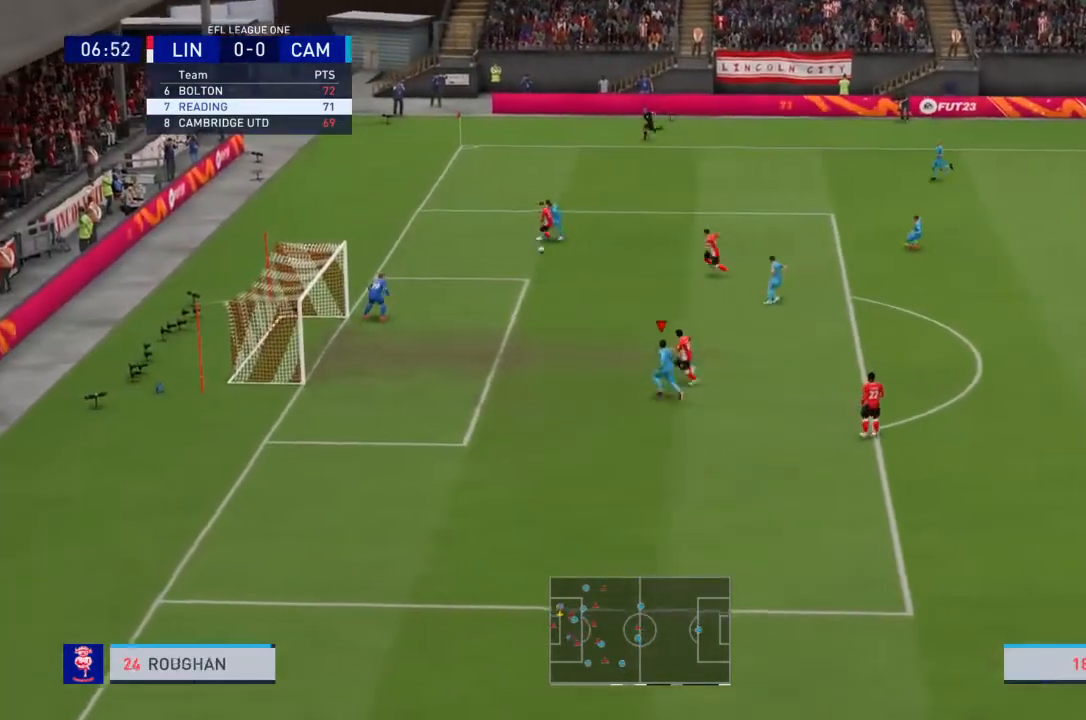
{"buttons": ["R2"], "left_stick": "left", "right_stick": "center", "events": [[34, "CIRCLE", "down"], [134, "left_stick", "left"], [167, "CIRCLE", "up"]]}
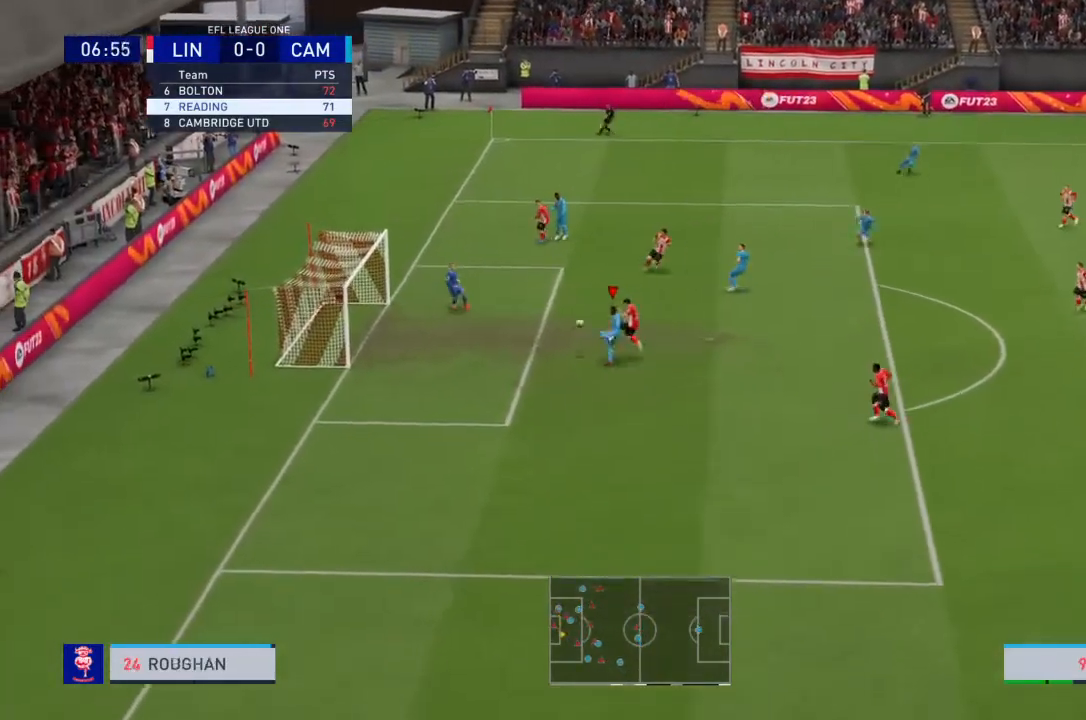
{"buttons": ["R2"], "left_stick": "left", "right_stick": "center", "events": []}
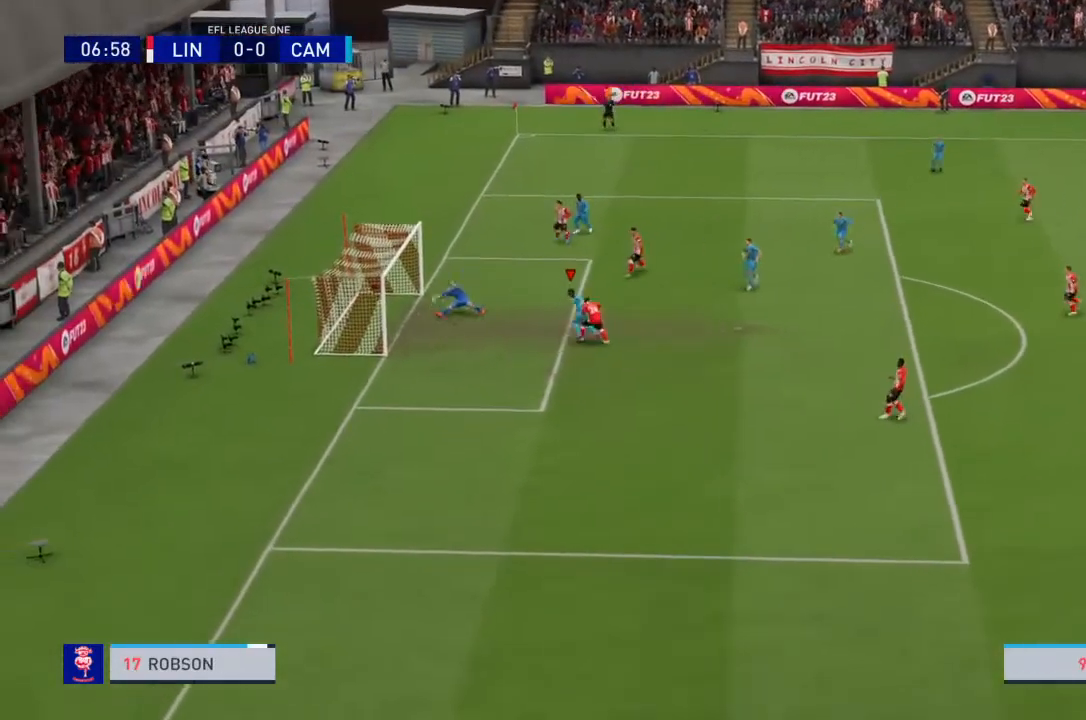
{"buttons": ["R2"], "left_stick": "down-left", "right_stick": "center", "events": [[134, "left_stick", "down-left"]]}
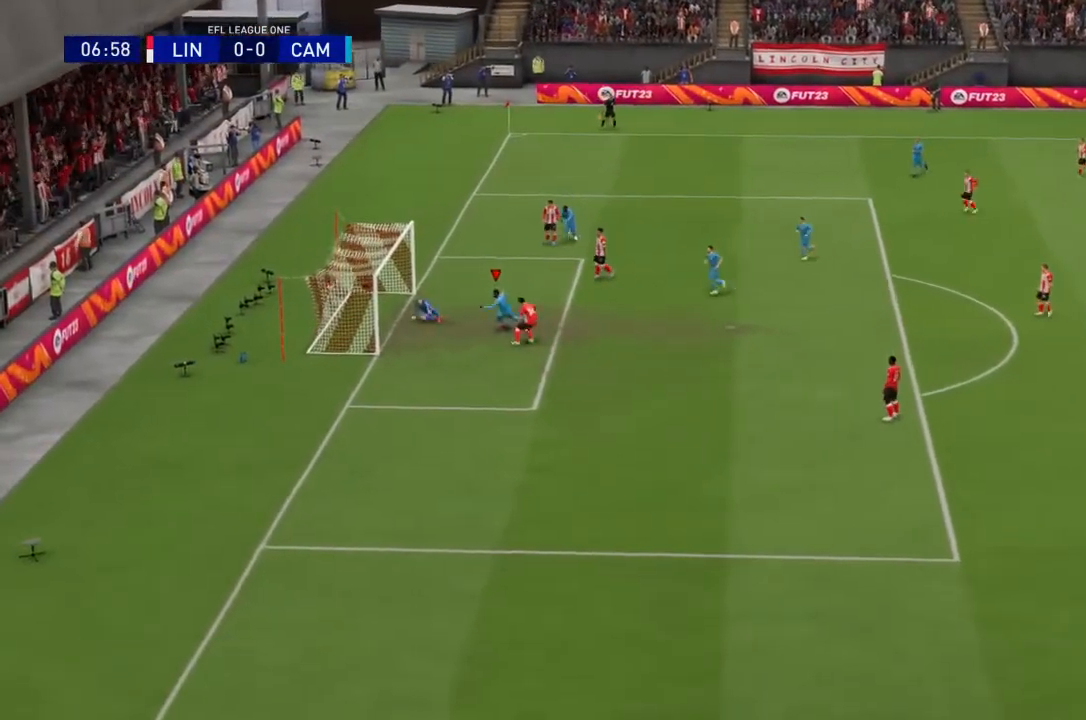
{"buttons": ["R2"], "left_stick": "down", "right_stick": "center", "events": [[433, "left_stick", "down"]]}
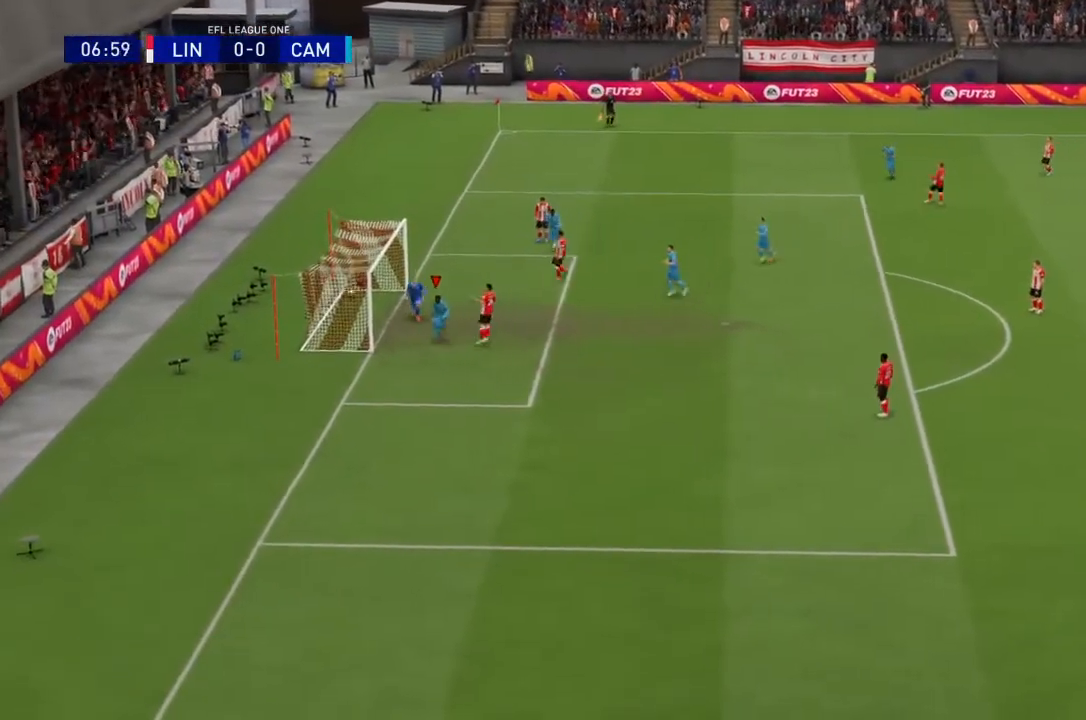
{"buttons": ["R2"], "left_stick": "down", "right_stick": "center", "events": []}
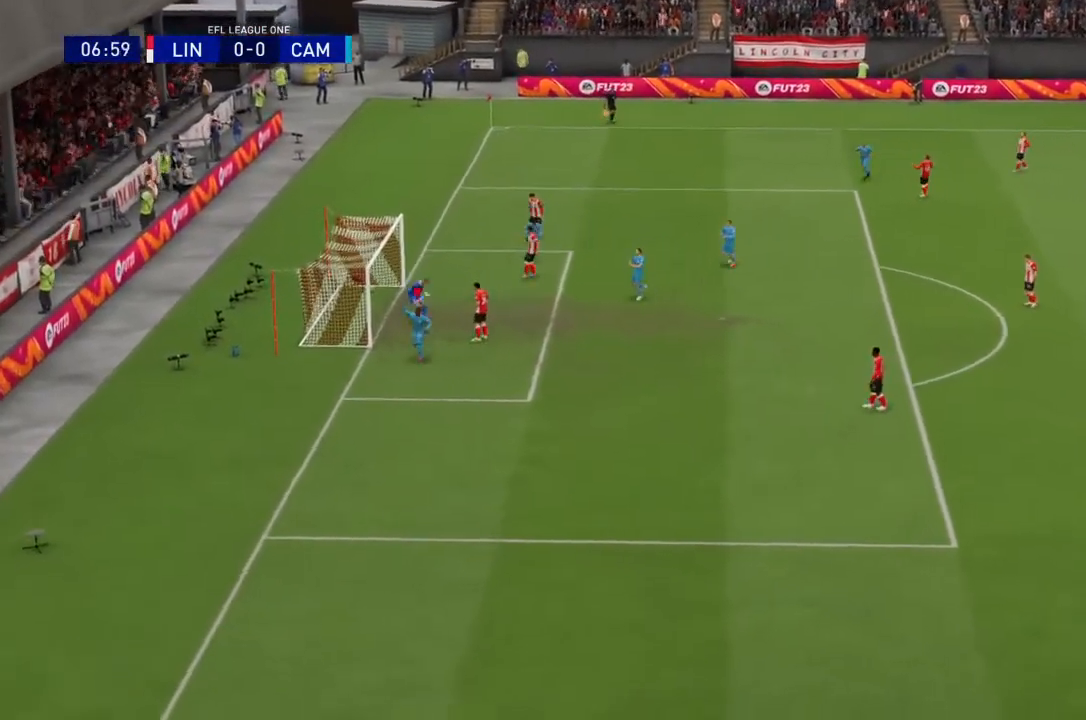
{"buttons": ["R2"], "left_stick": "down", "right_stick": "center", "events": []}
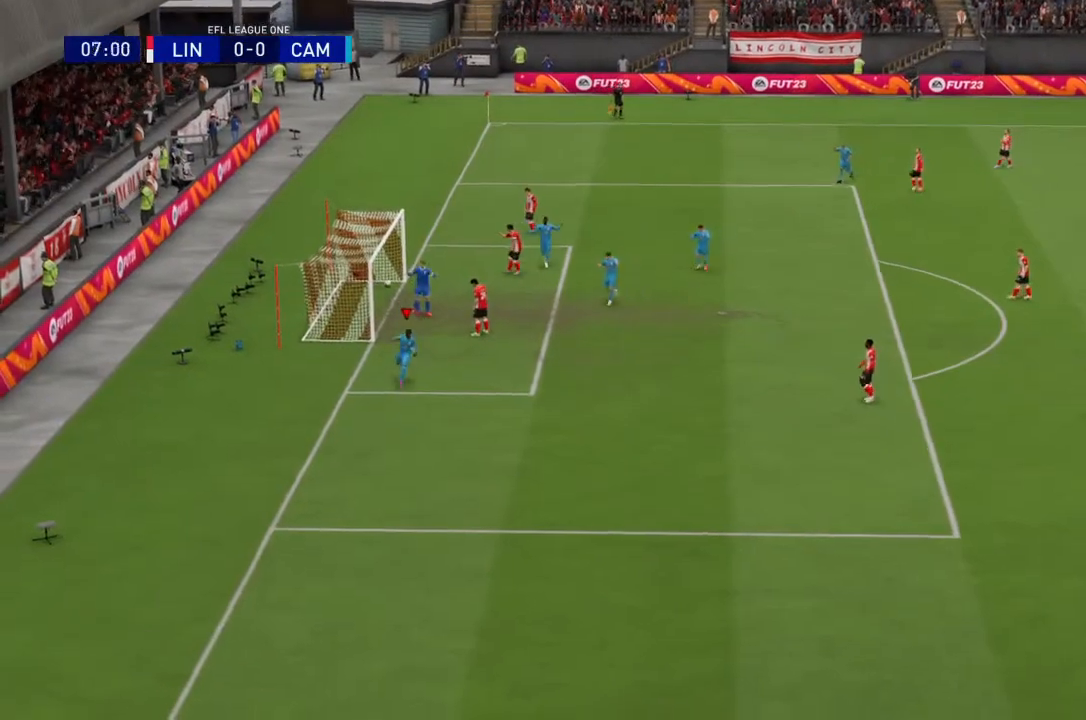
{"buttons": ["R2"], "left_stick": "down", "right_stick": "center", "events": []}
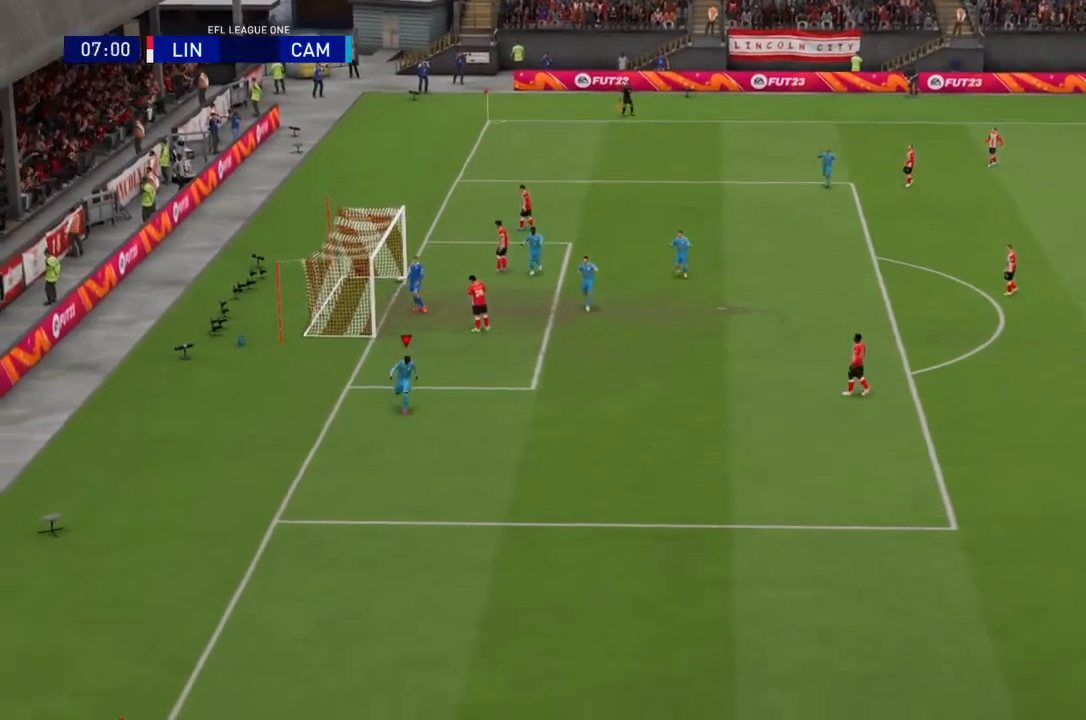
{"buttons": ["R2"], "left_stick": "down", "right_stick": "center", "events": []}